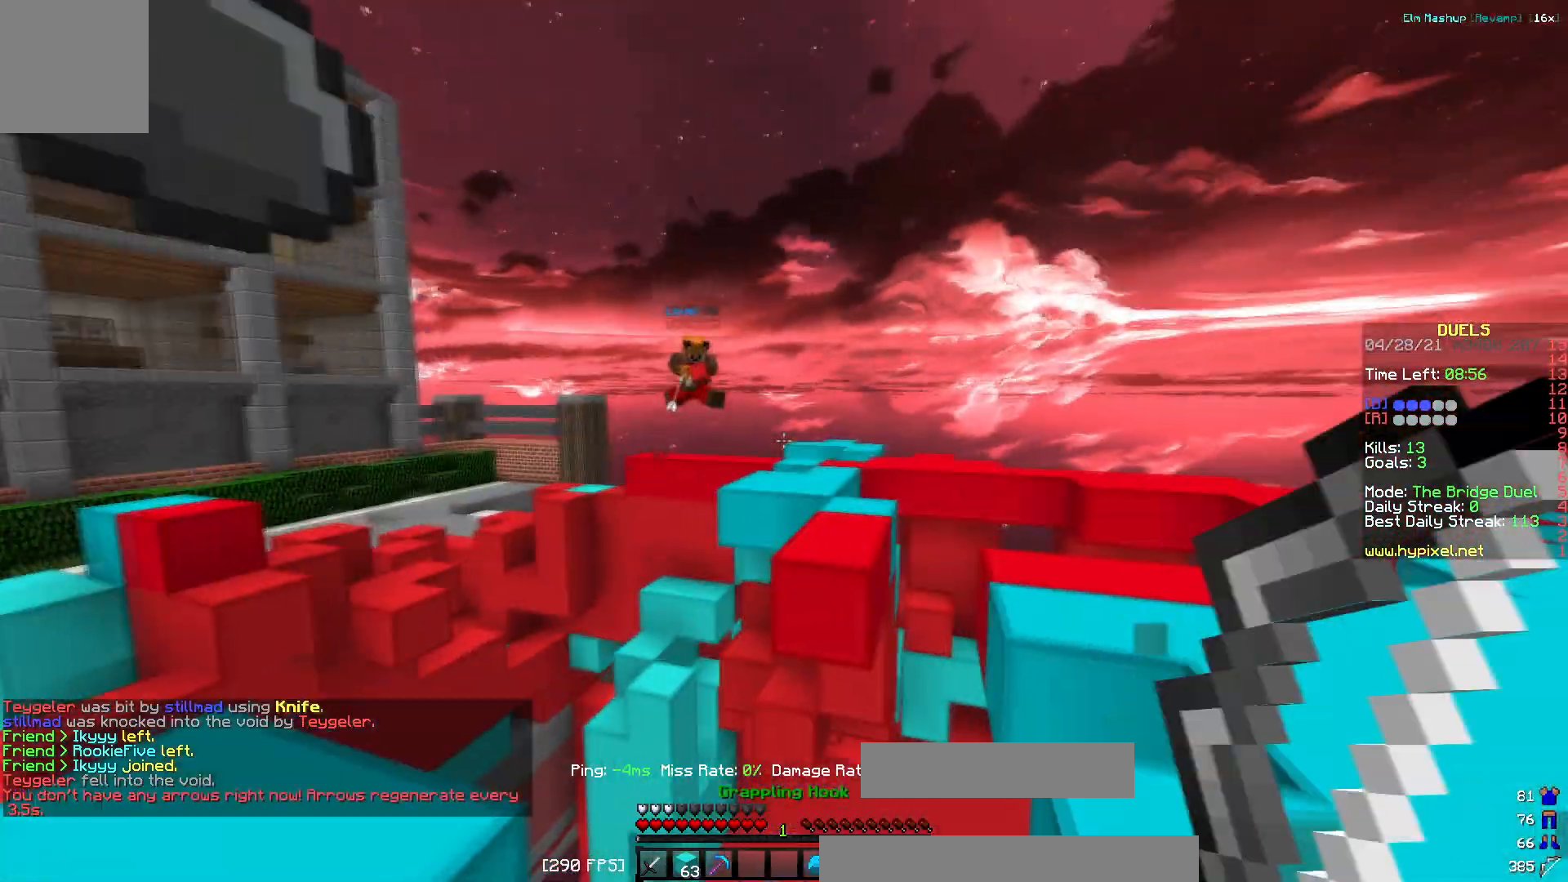
Gameplay with keyboard; each line is a JSON object with the keys held at the frame after it. "events" lists presses ("down") and releases ("up") of "a", "d", "s" and "w" between this image and that frame as [ms after this image, input, new state], when the widget could be followed in between. No other keys are recorded. Mouse input is not recorded.
{"keys": ["a", "w"], "events": [[284, "s", "up"], [417, "w", "down"]]}
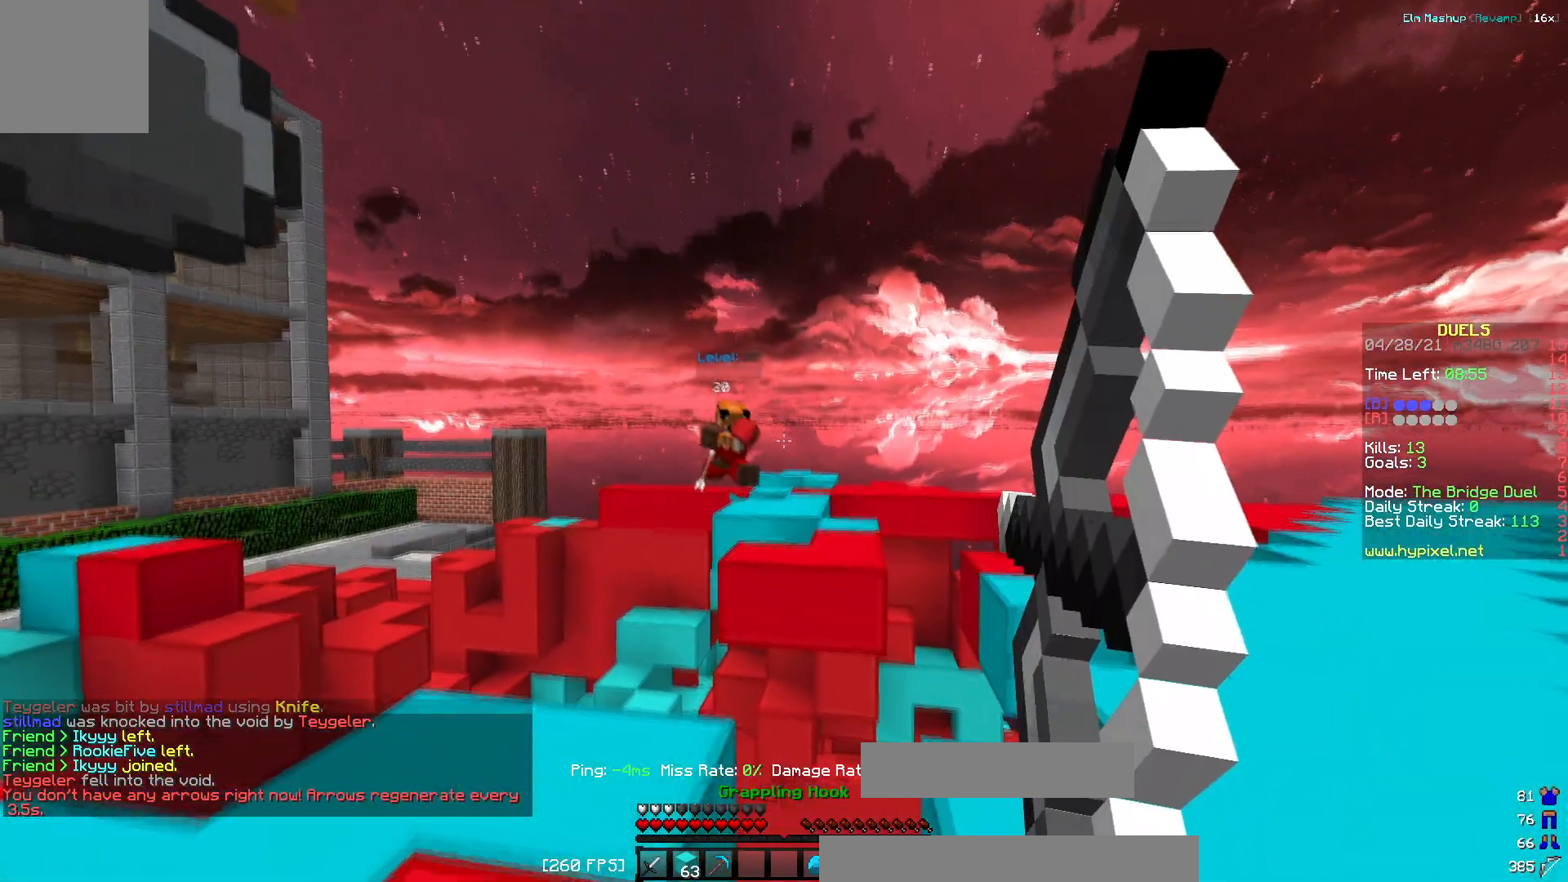
{"keys": ["w"], "events": [[100, "a", "up"], [200, "a", "down"], [500, "a", "up"]]}
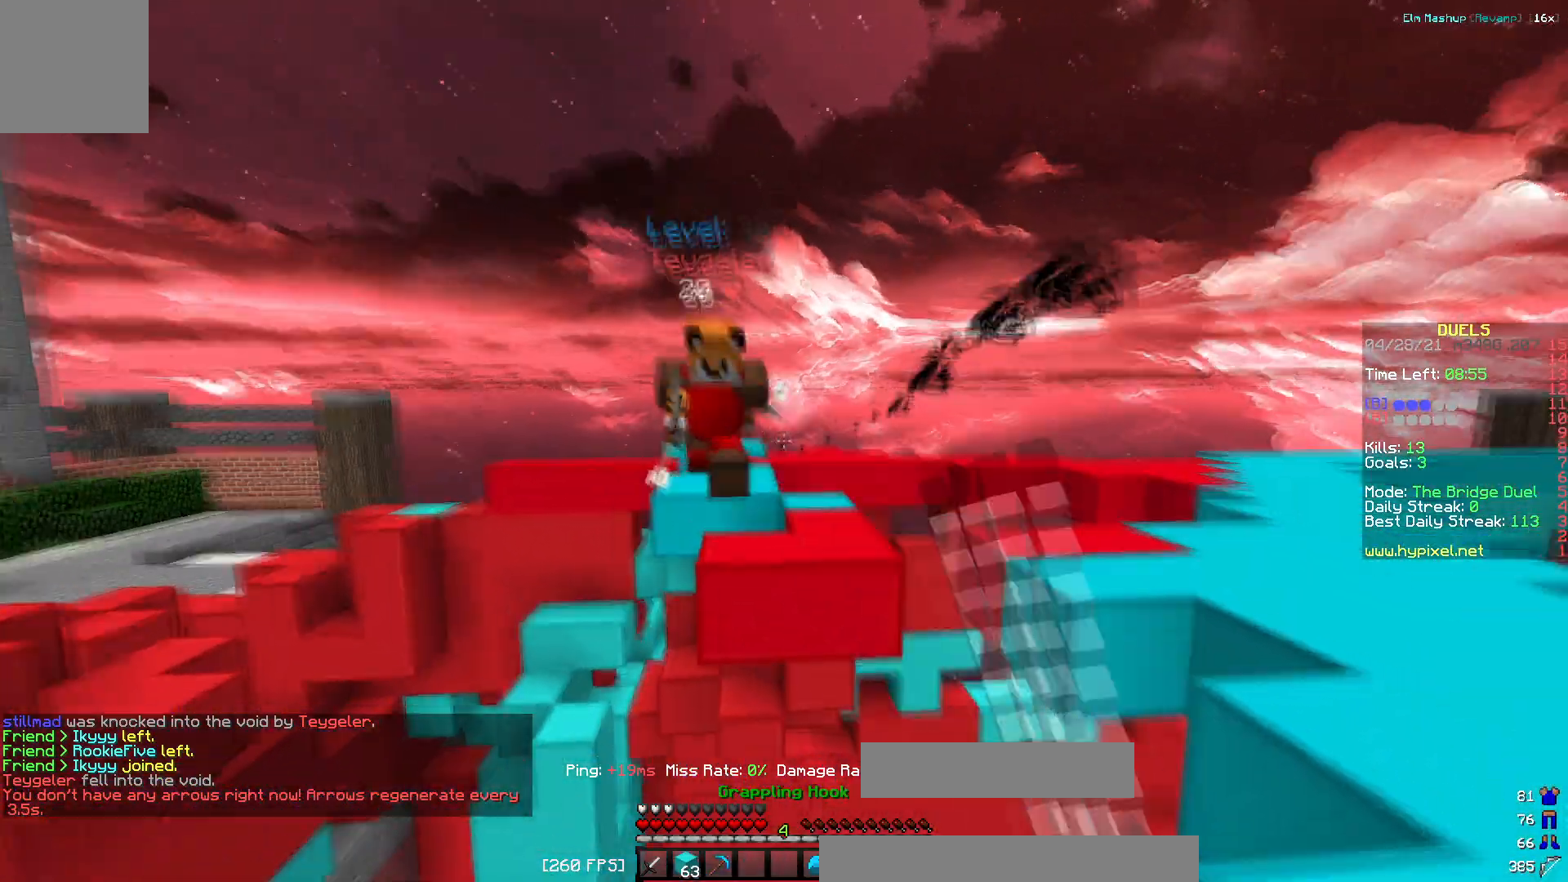
{"keys": ["a", "w"], "events": [[134, "w", "up"], [400, "a", "down"], [501, "w", "down"]]}
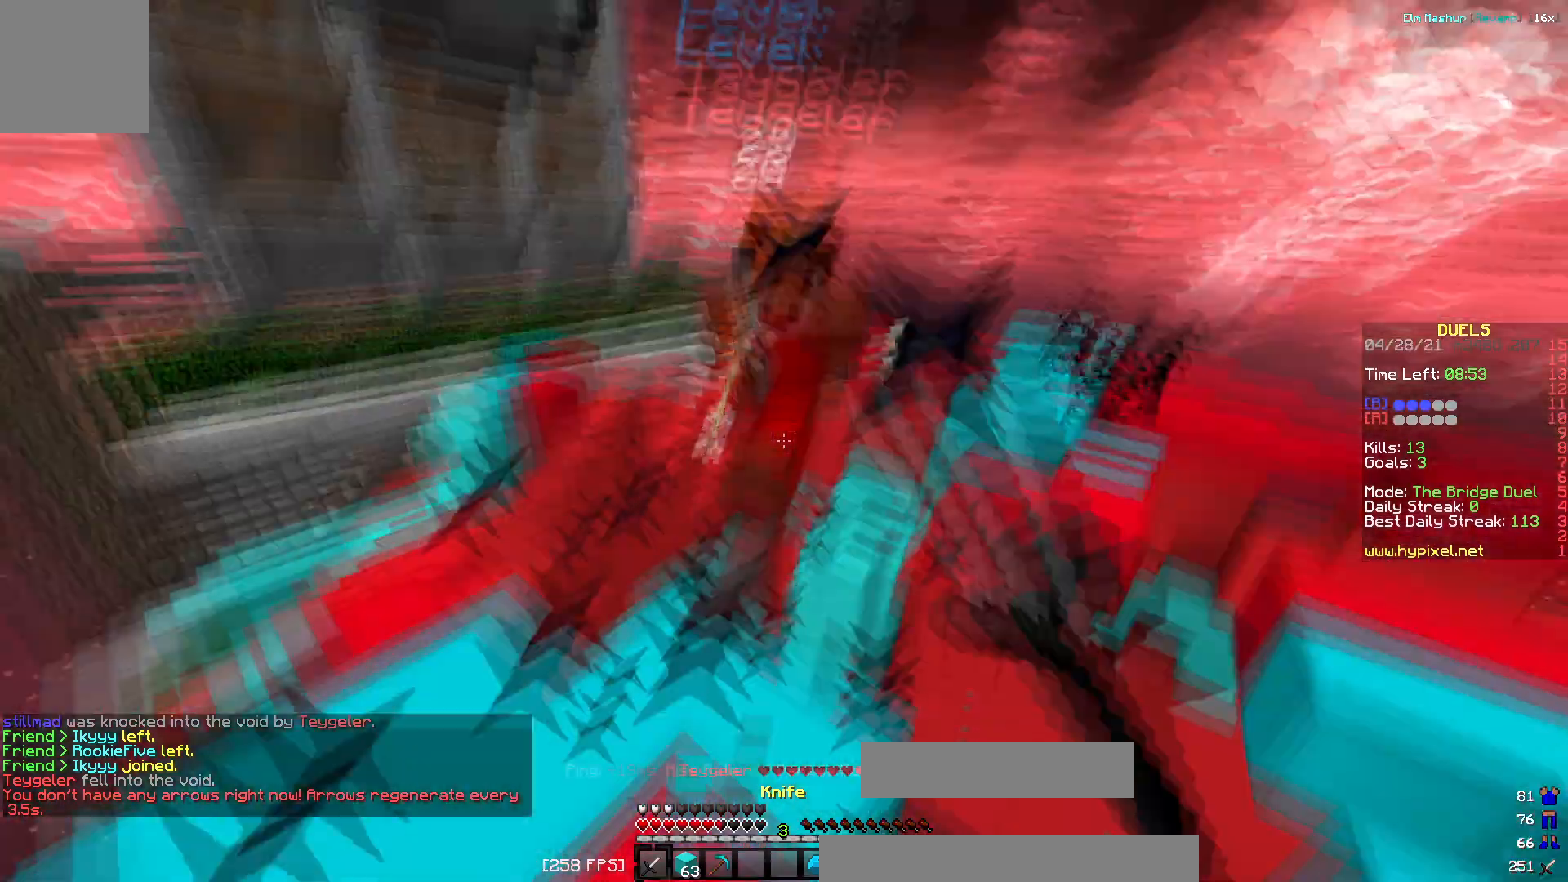
{"keys": ["w"], "events": [[133, "a", "up"]]}
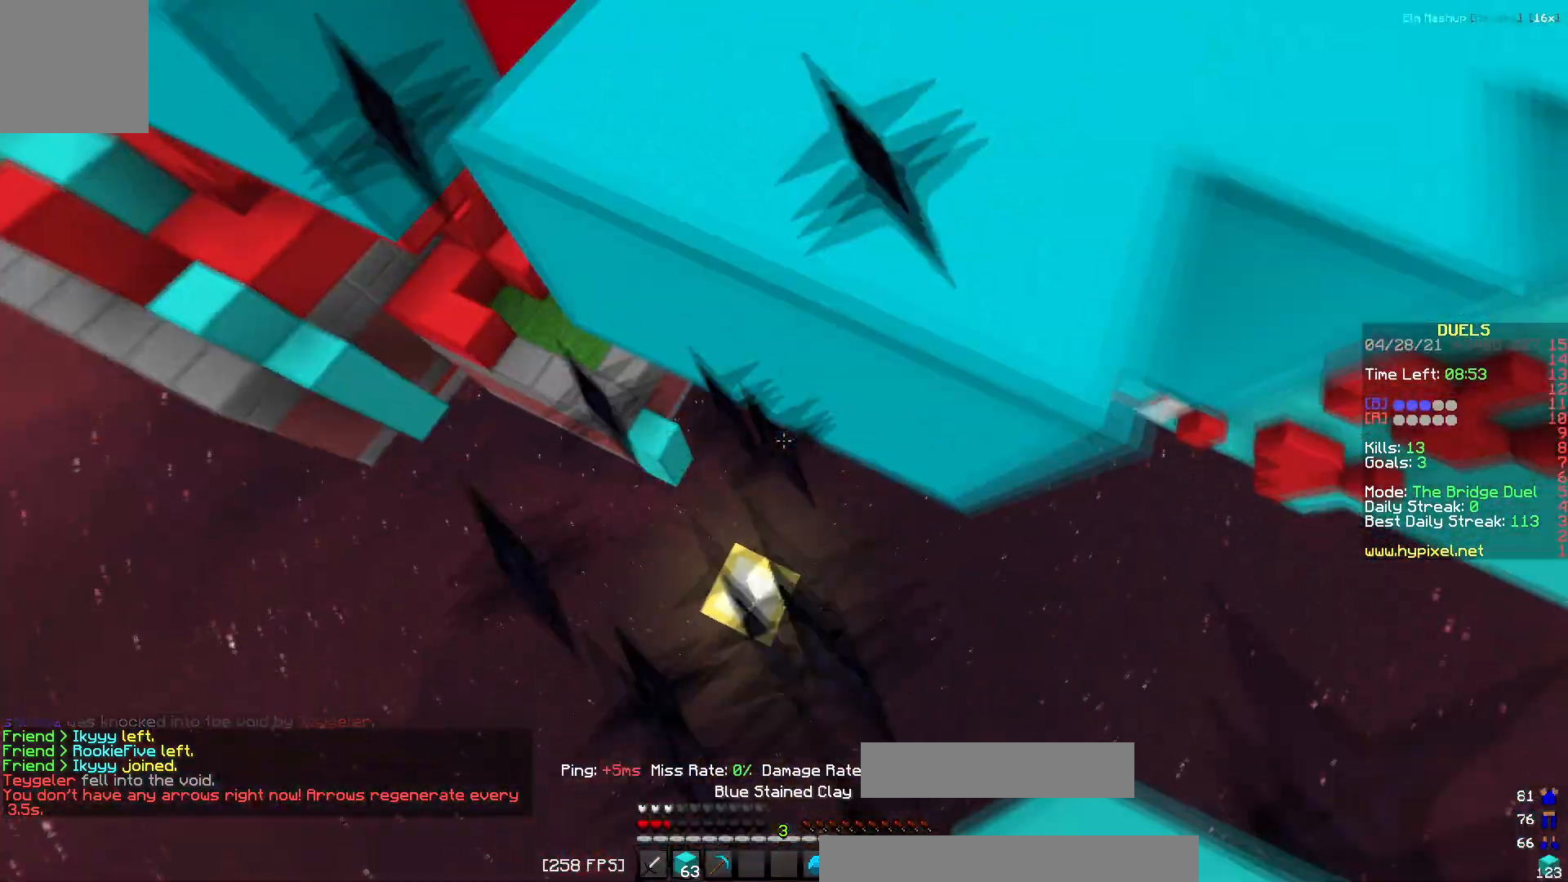
{"keys": ["a", "w"], "events": [[434, "a", "down"]]}
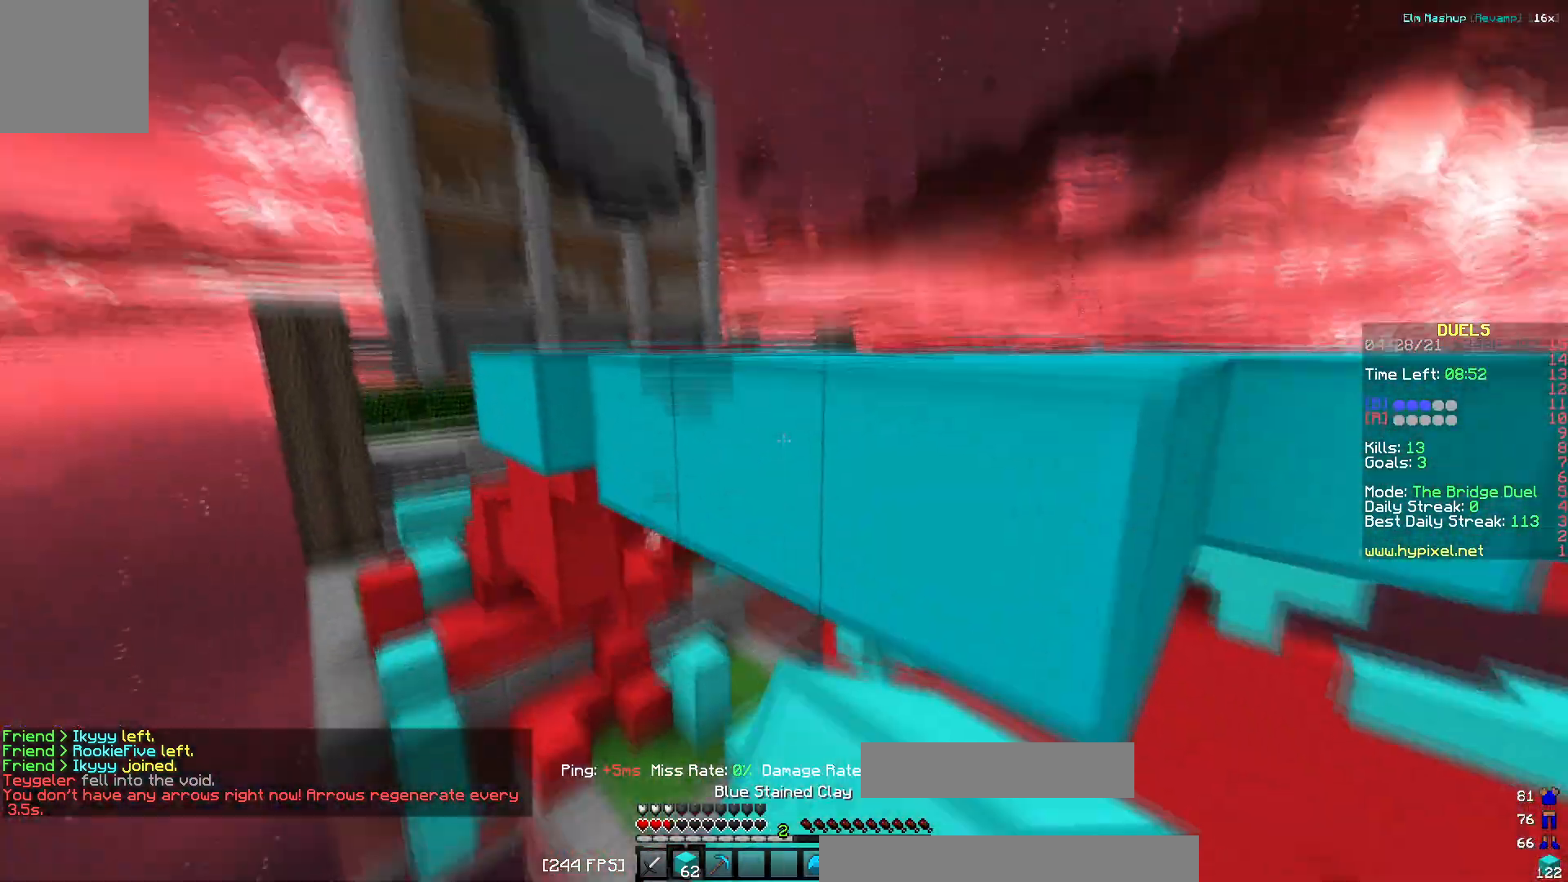
{"keys": ["w"], "events": [[216, "a", "up"]]}
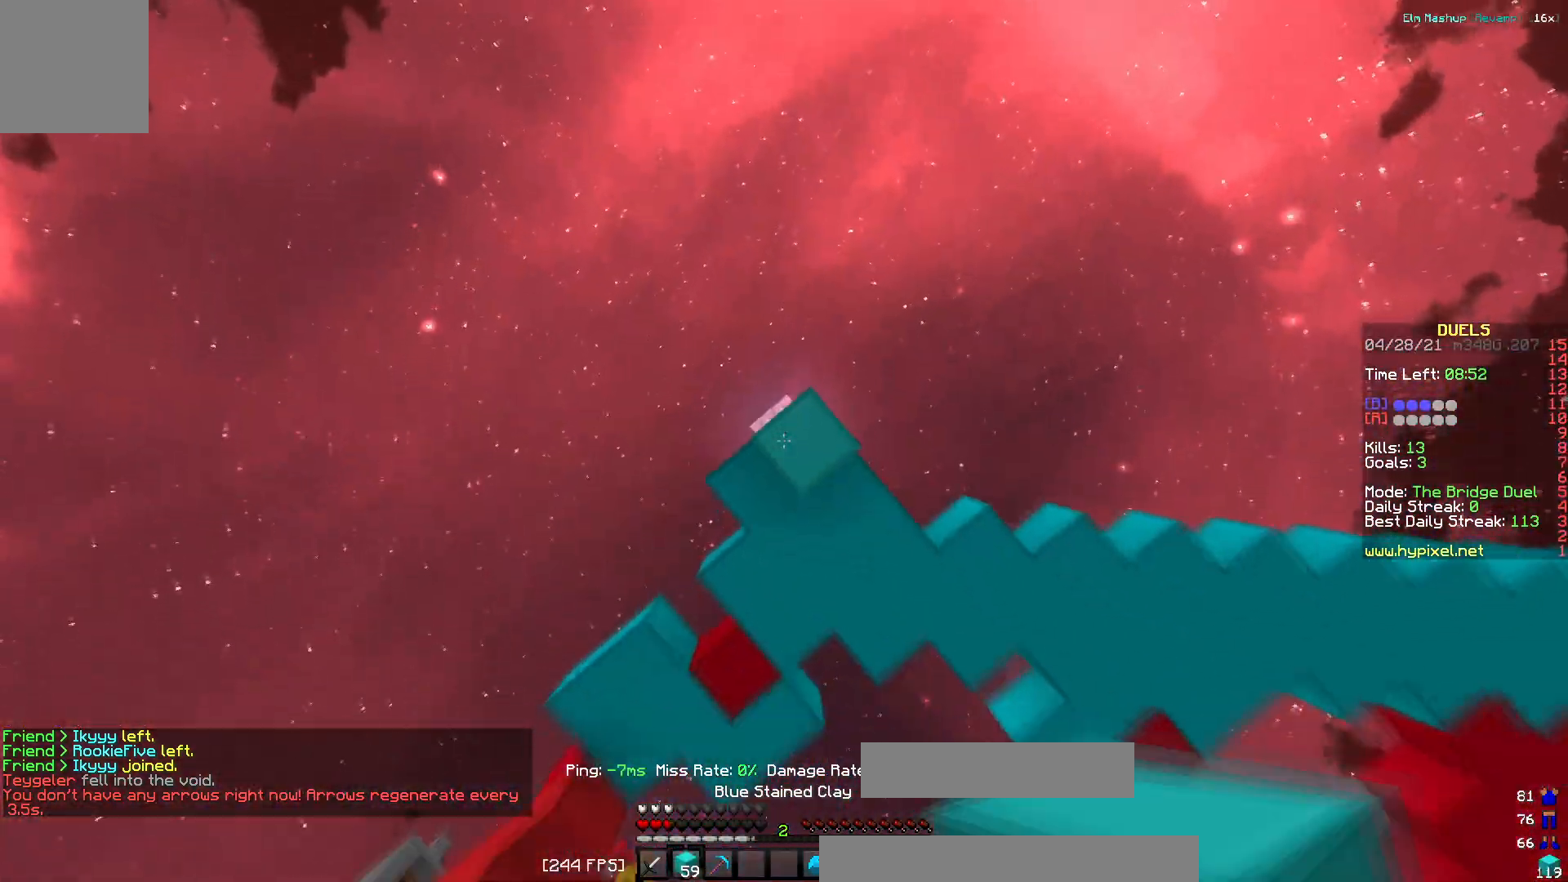
{"keys": ["w"], "events": []}
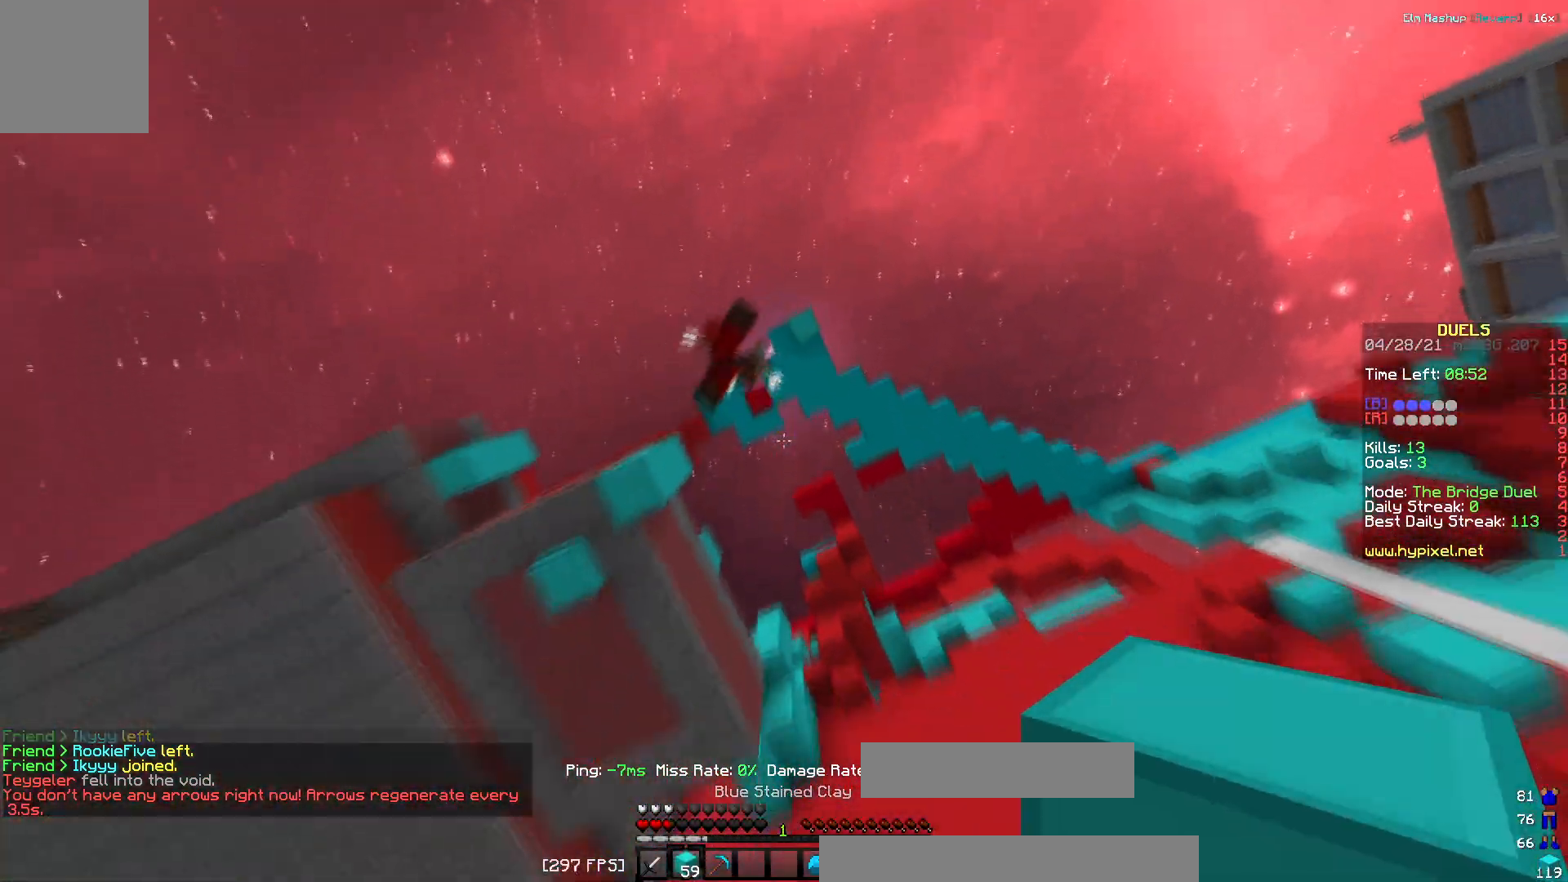
{"keys": ["w"], "events": []}
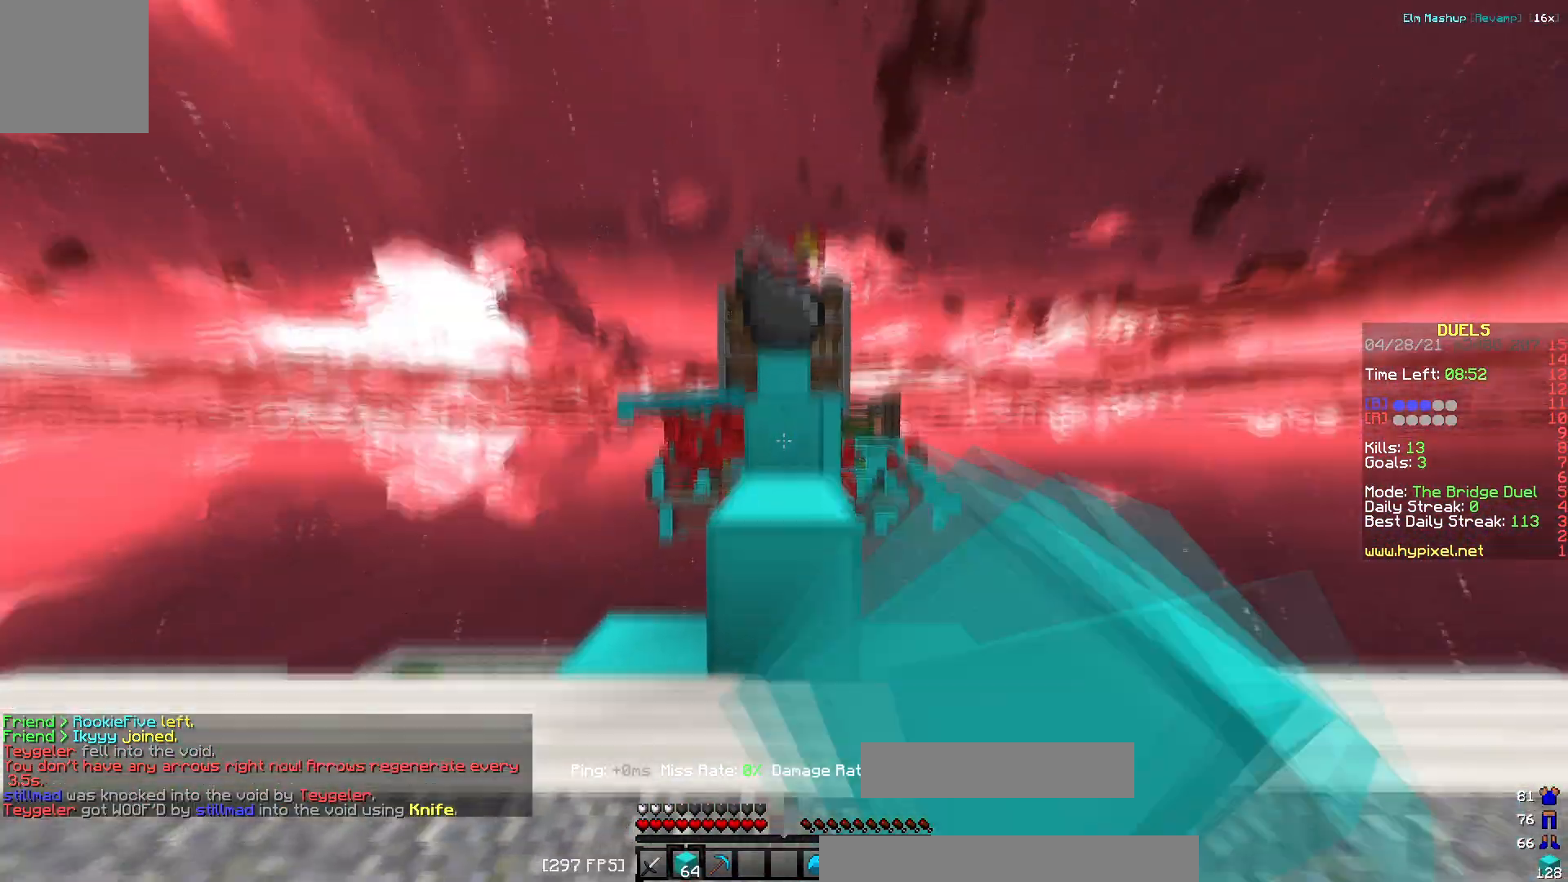
{"keys": ["a", "w"], "events": [[384, "a", "down"]]}
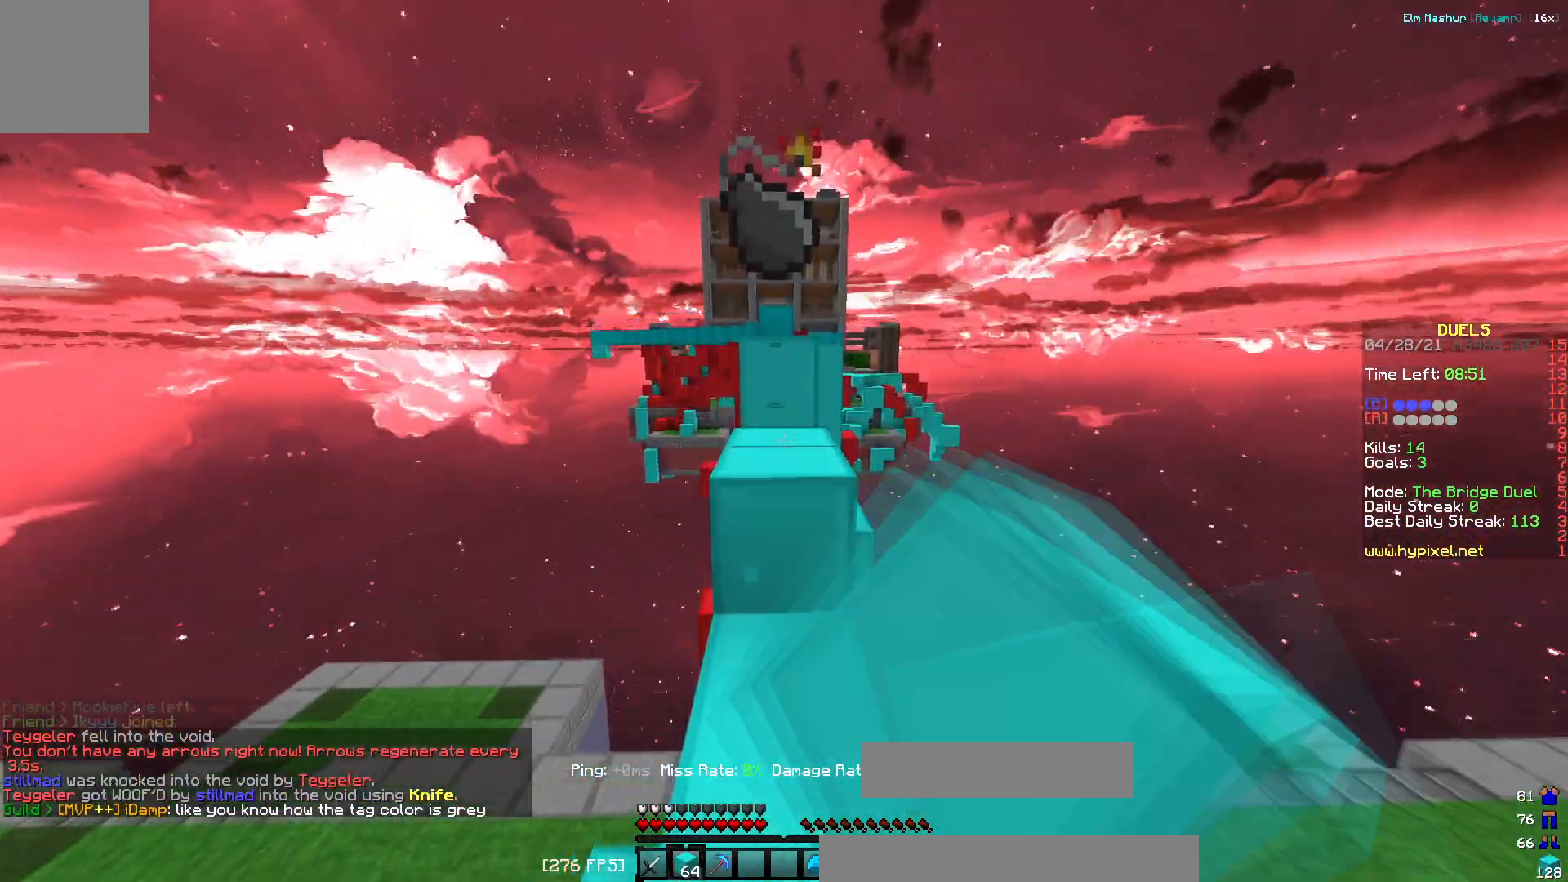
{"keys": ["w"], "events": [[50, "a", "up"], [183, "d", "down"], [317, "d", "up"]]}
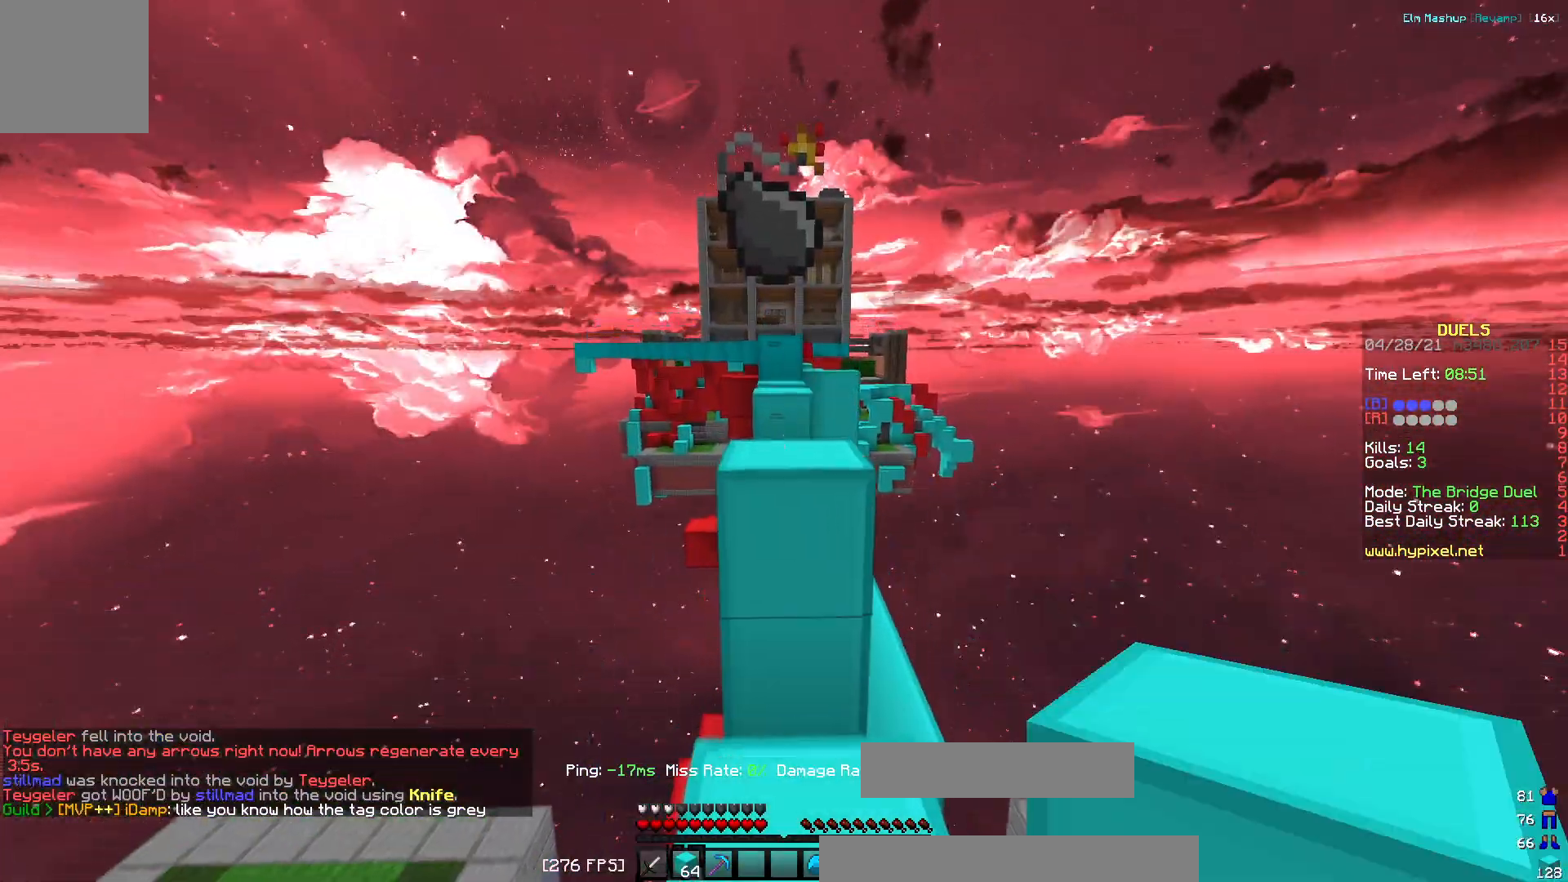
{"keys": ["w"], "events": []}
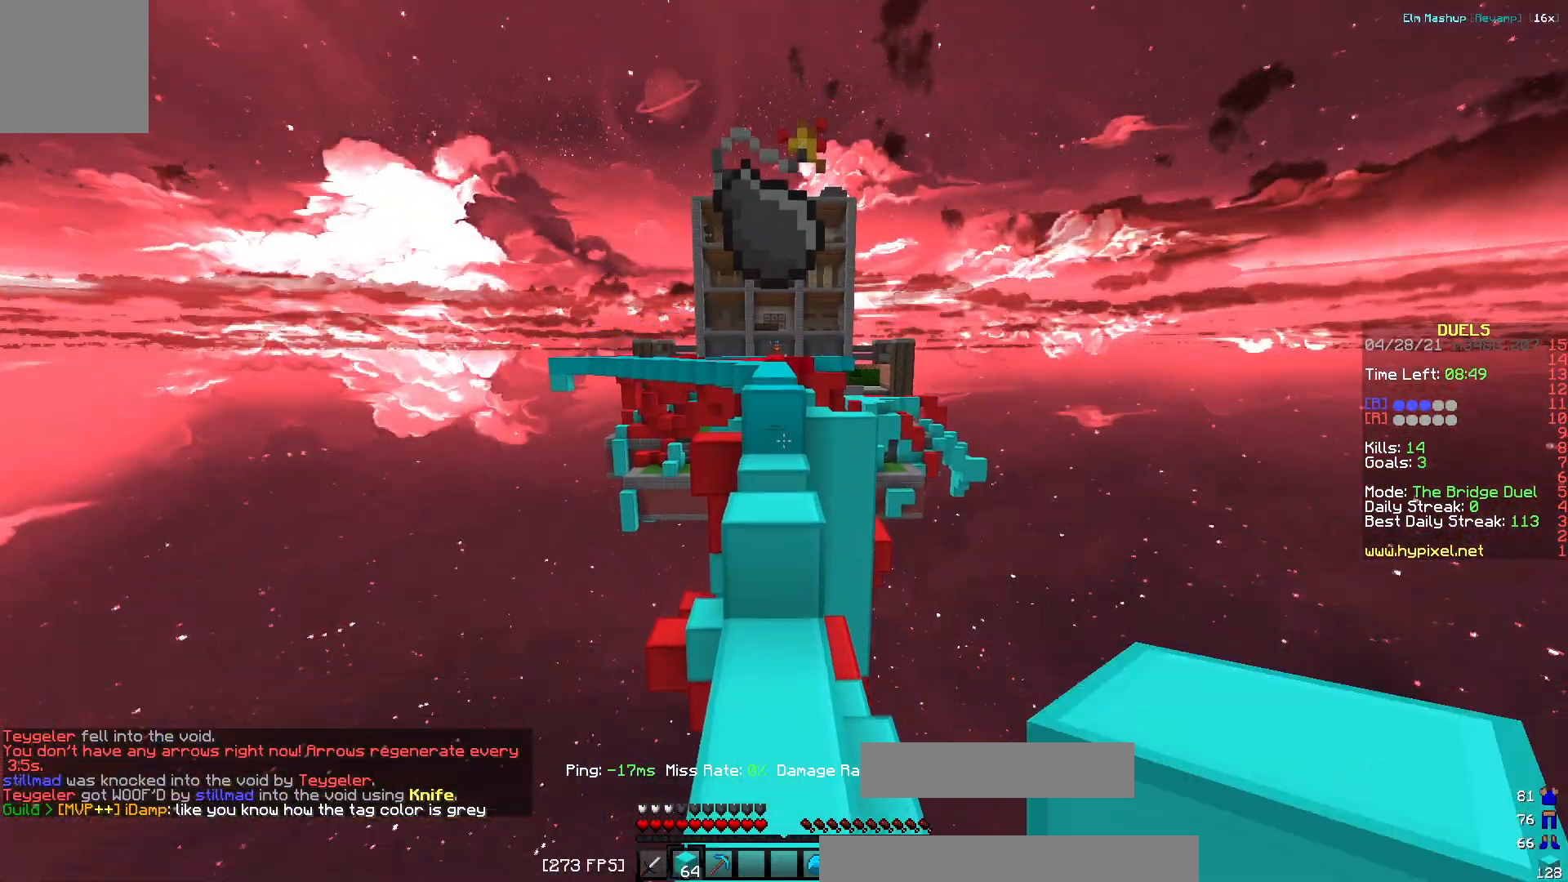
{"keys": ["w"], "events": []}
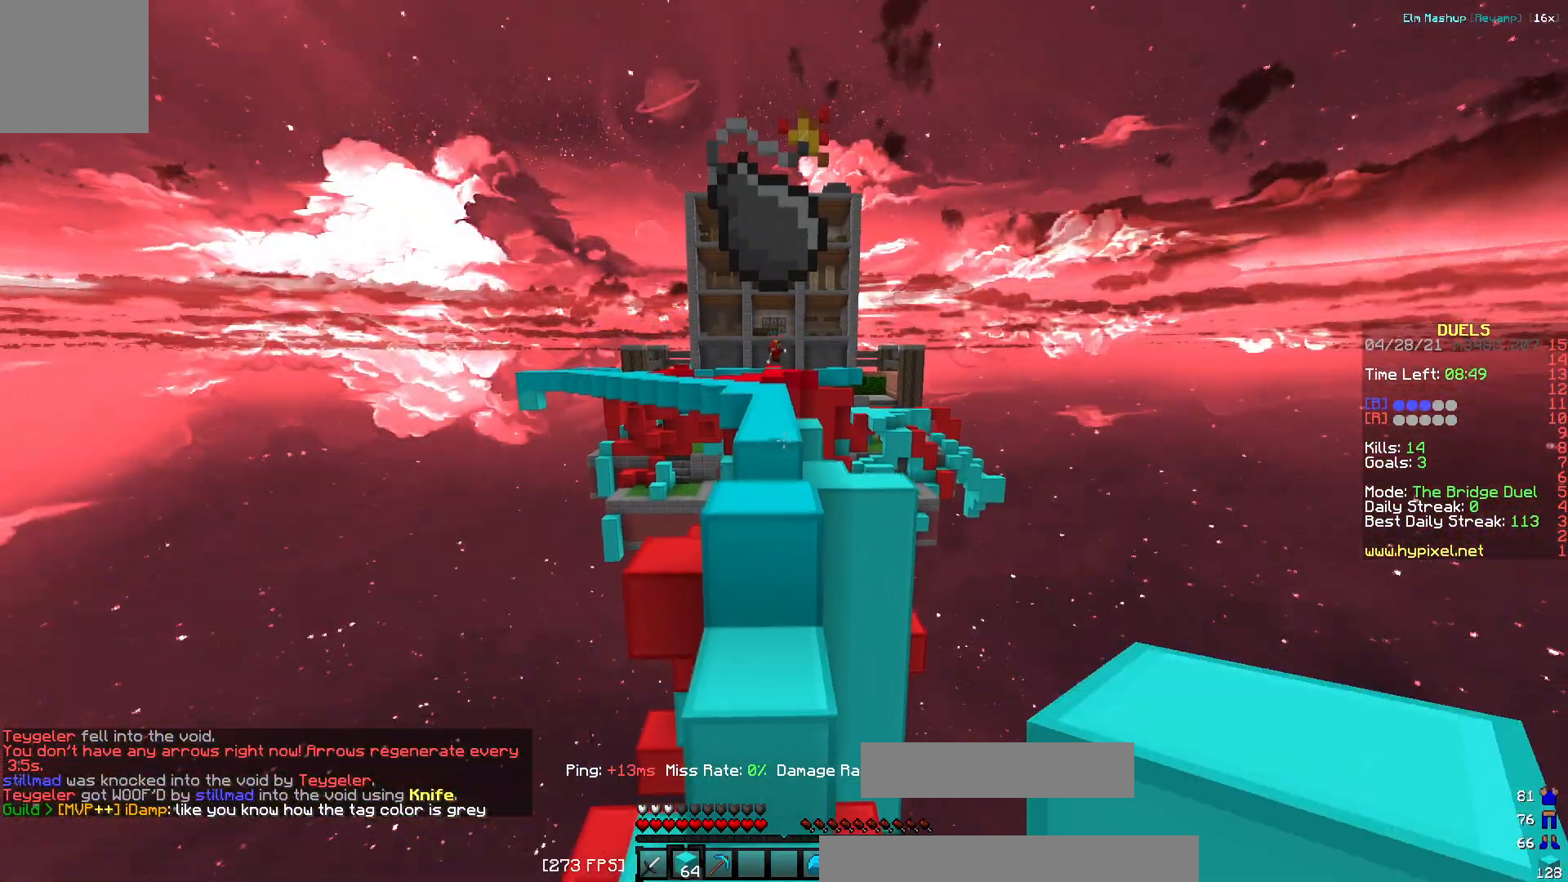
{"keys": ["w"], "events": []}
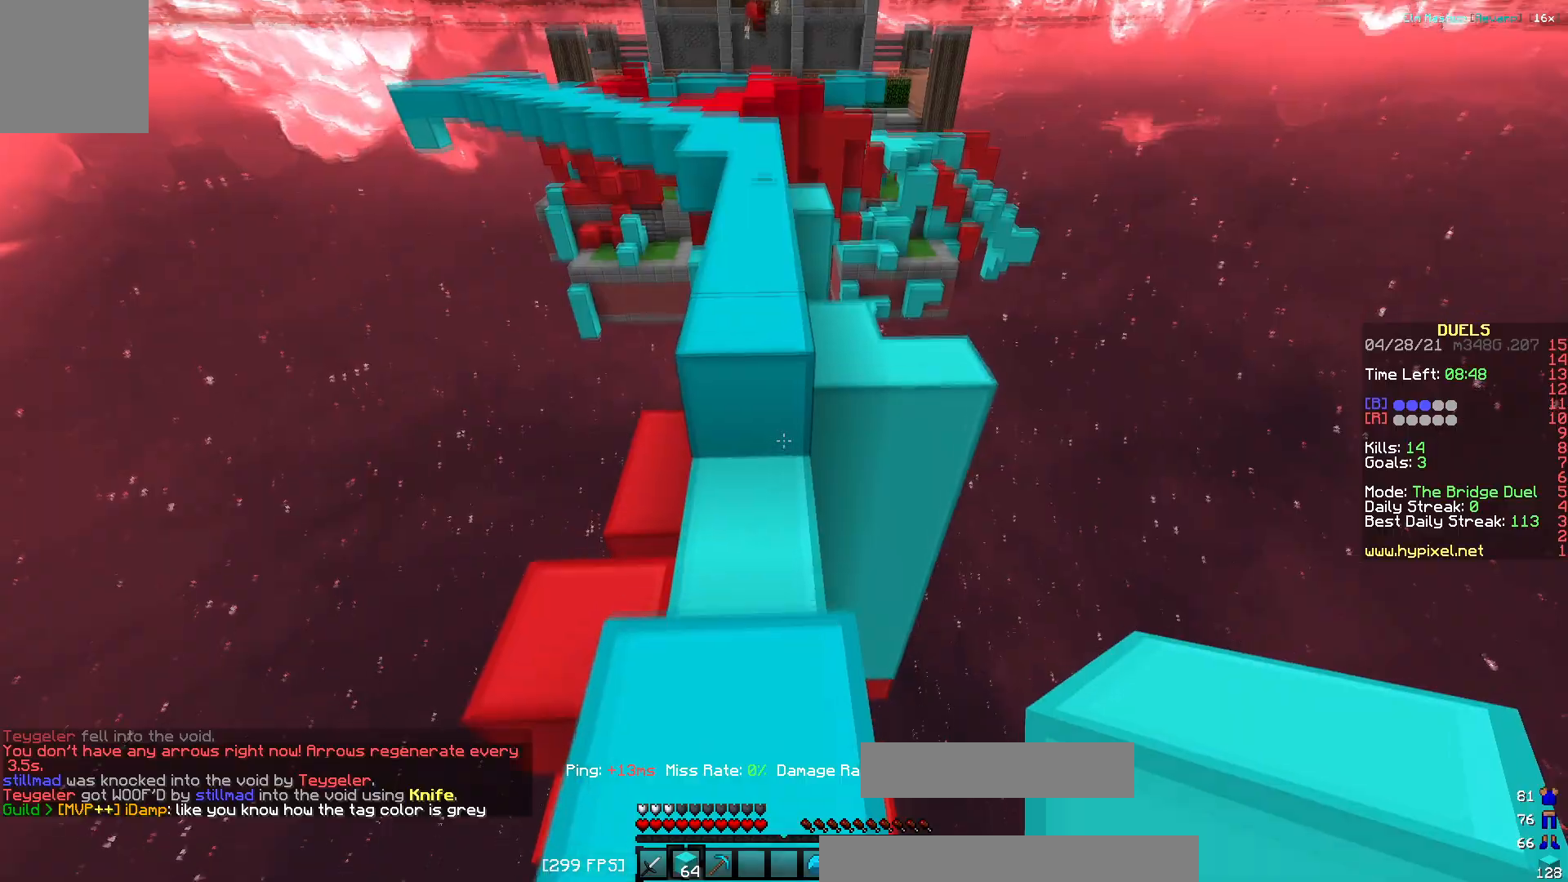
{"keys": ["w"], "events": []}
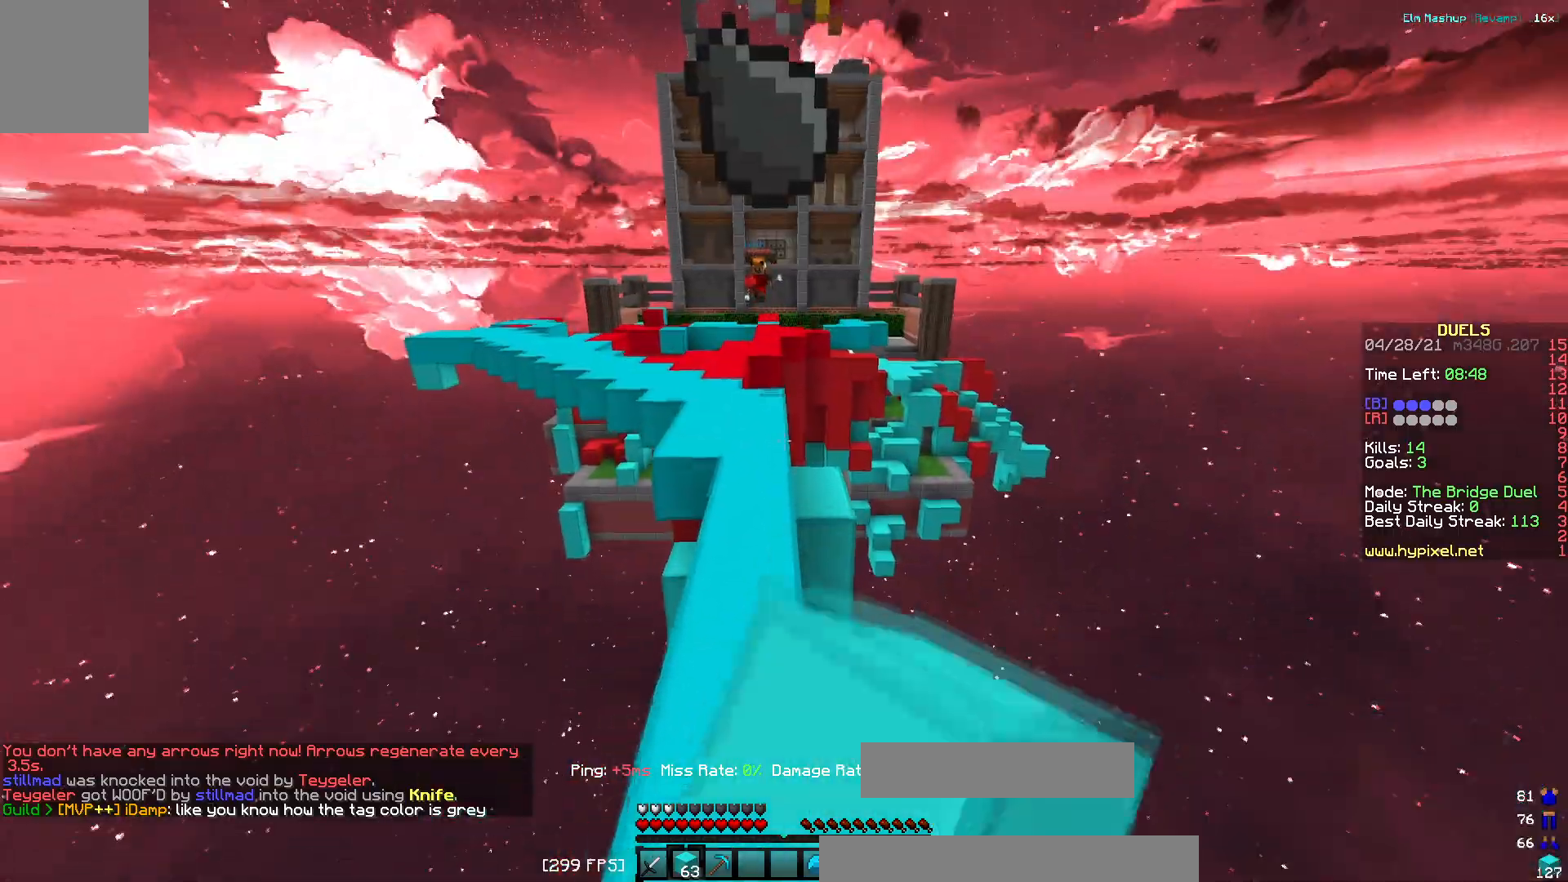
{"keys": ["a", "w"], "events": [[484, "a", "down"]]}
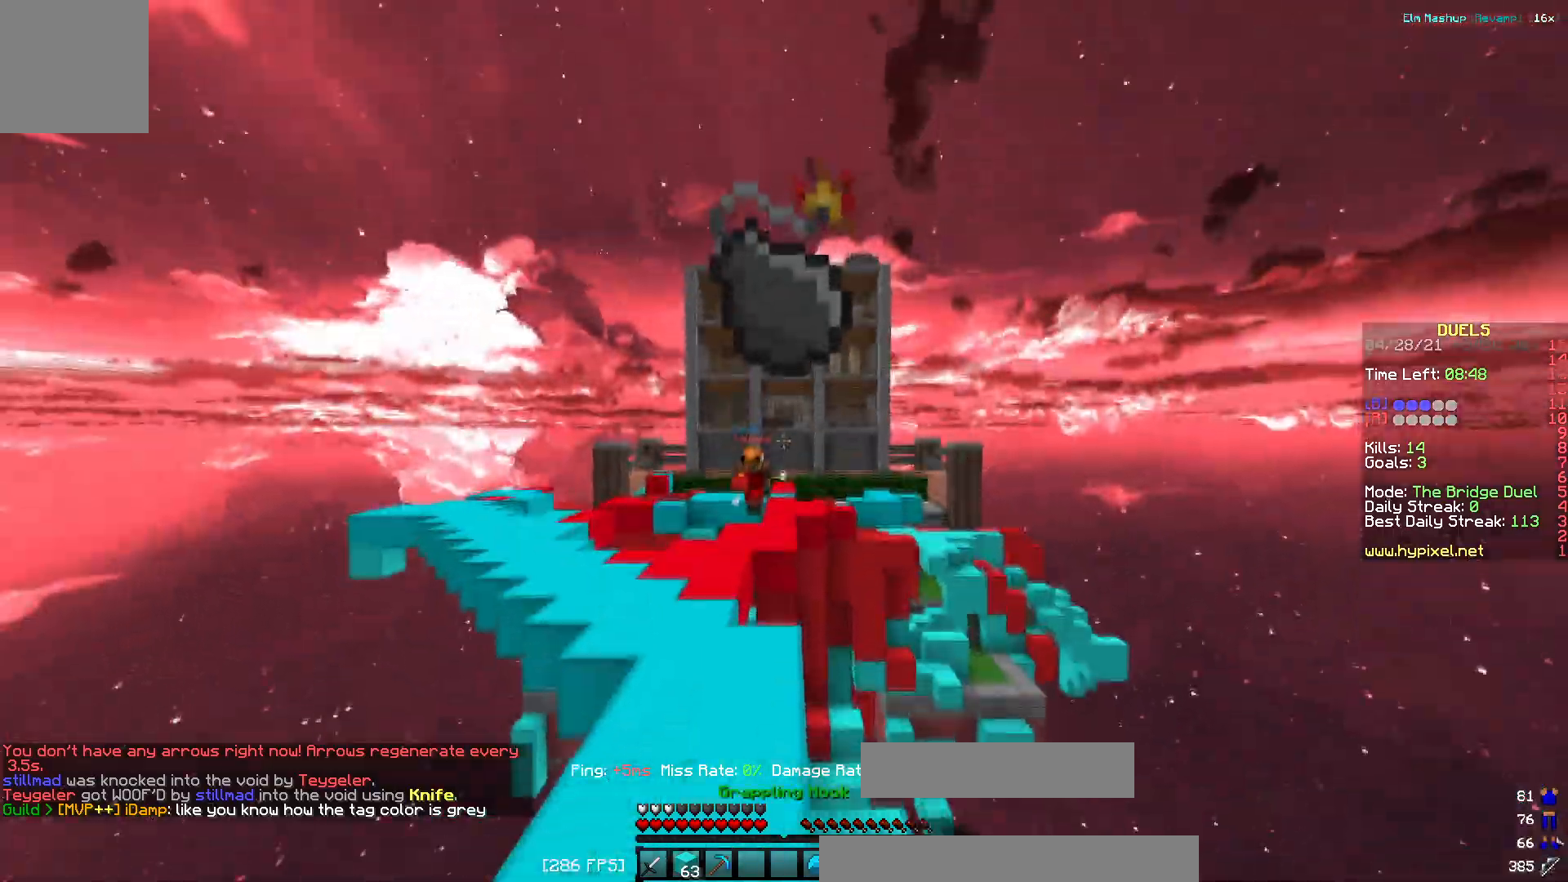
{"keys": ["a", "w"], "events": []}
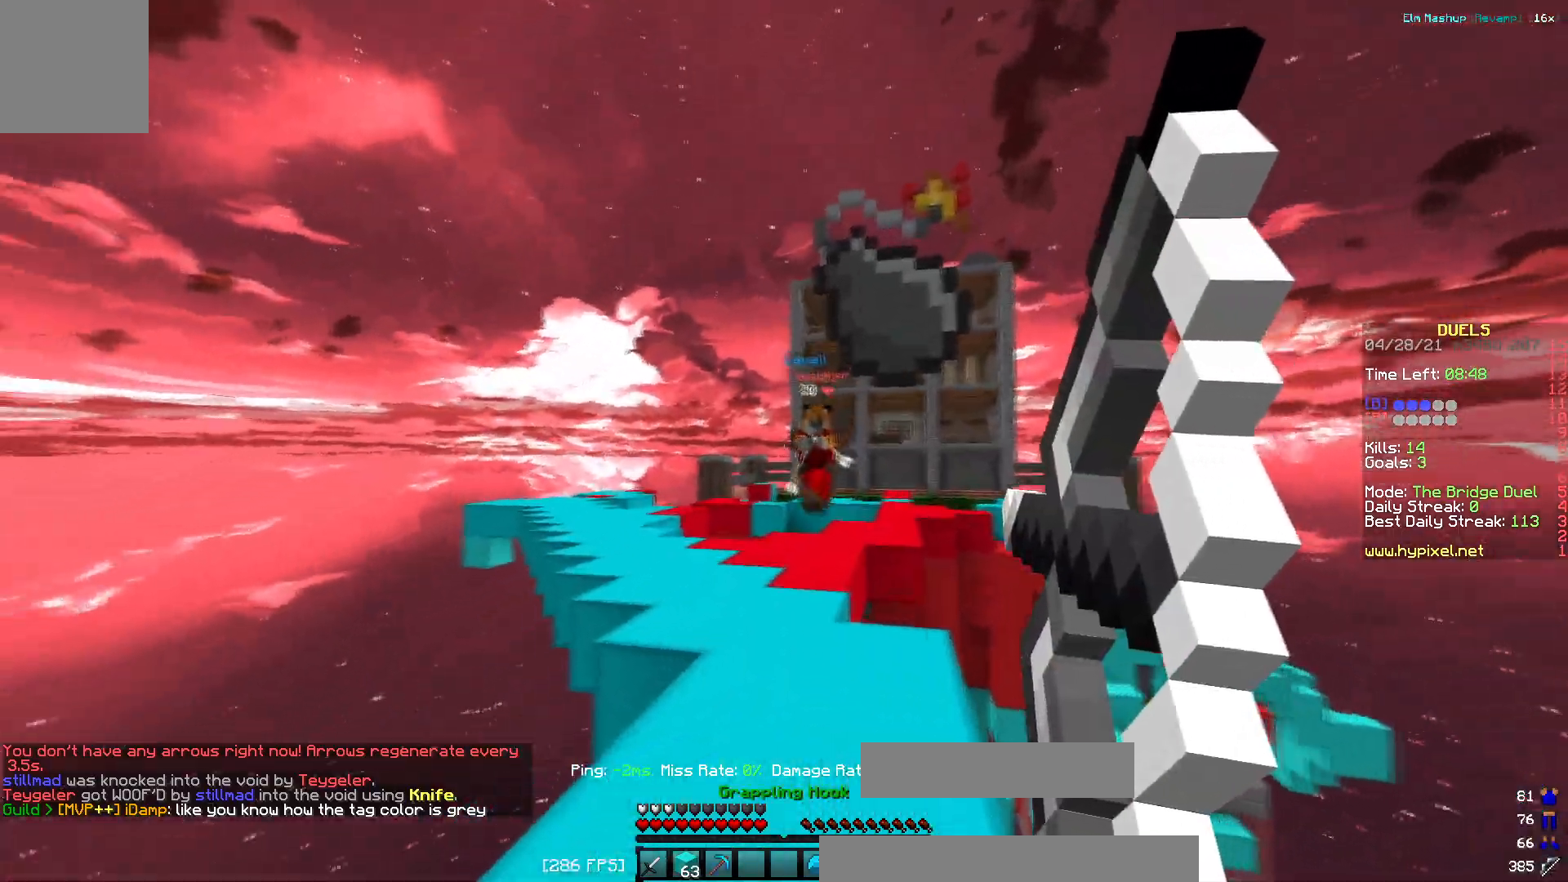
{"keys": ["w"], "events": [[234, "a", "up"]]}
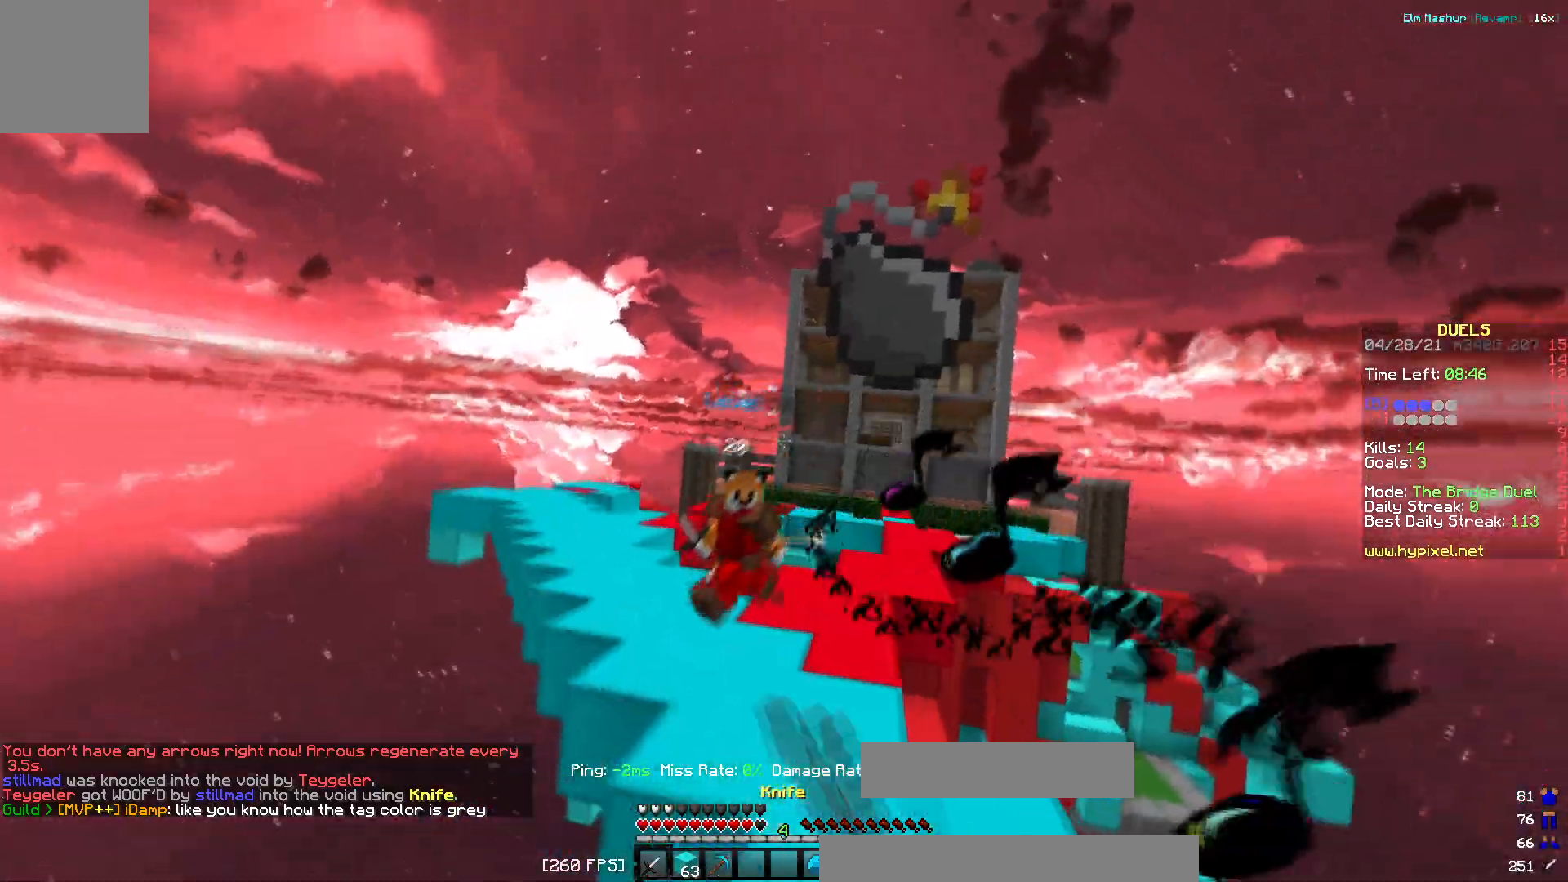
{"keys": ["d", "w"], "events": [[200, "d", "down"]]}
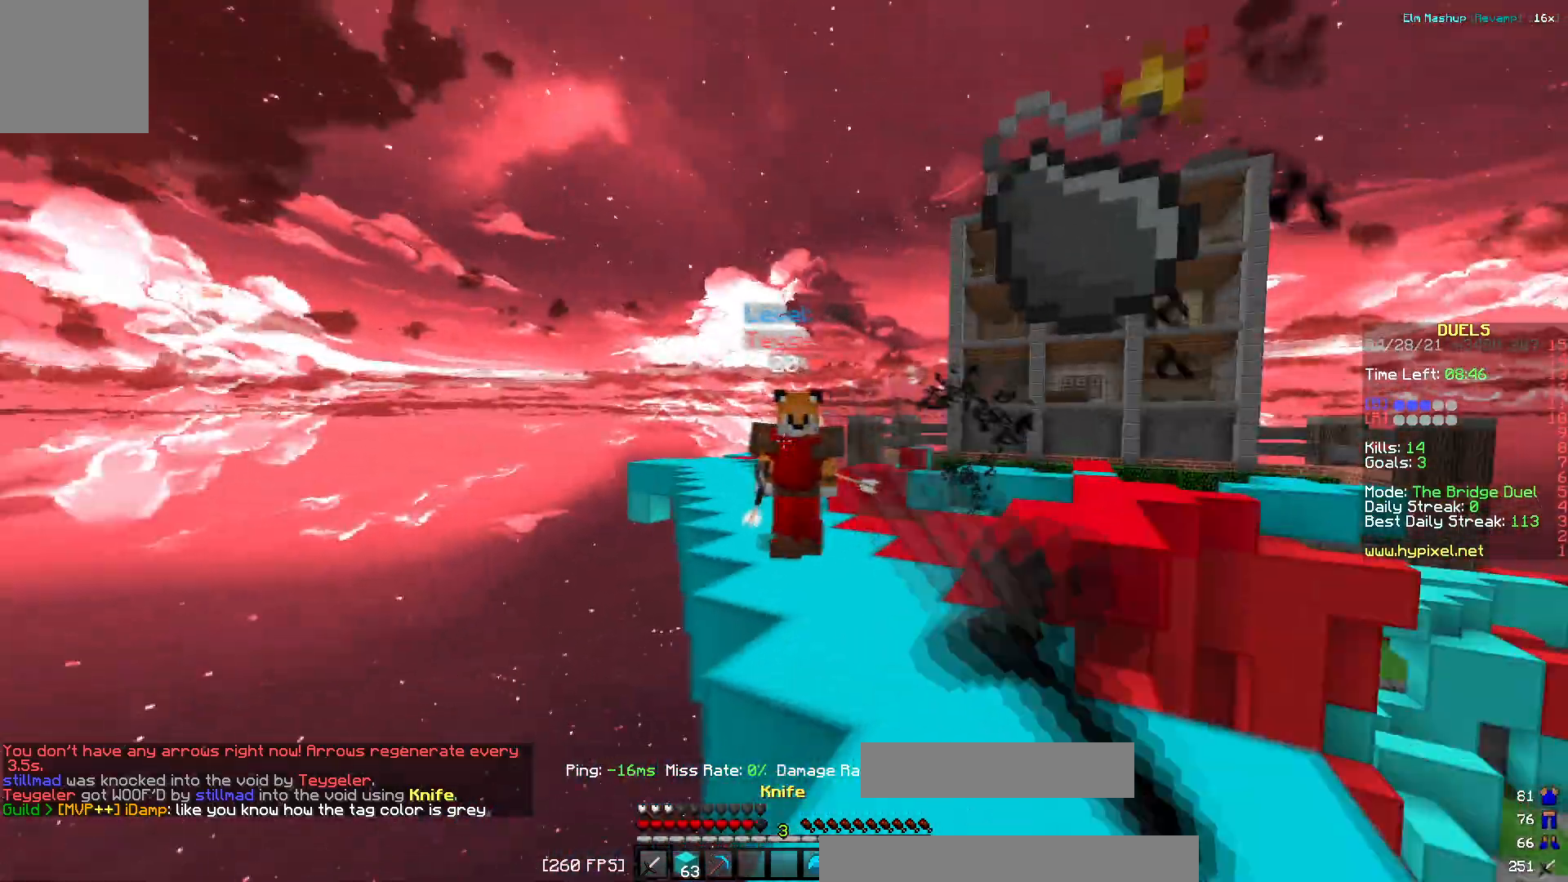
{"keys": ["d", "w"], "events": []}
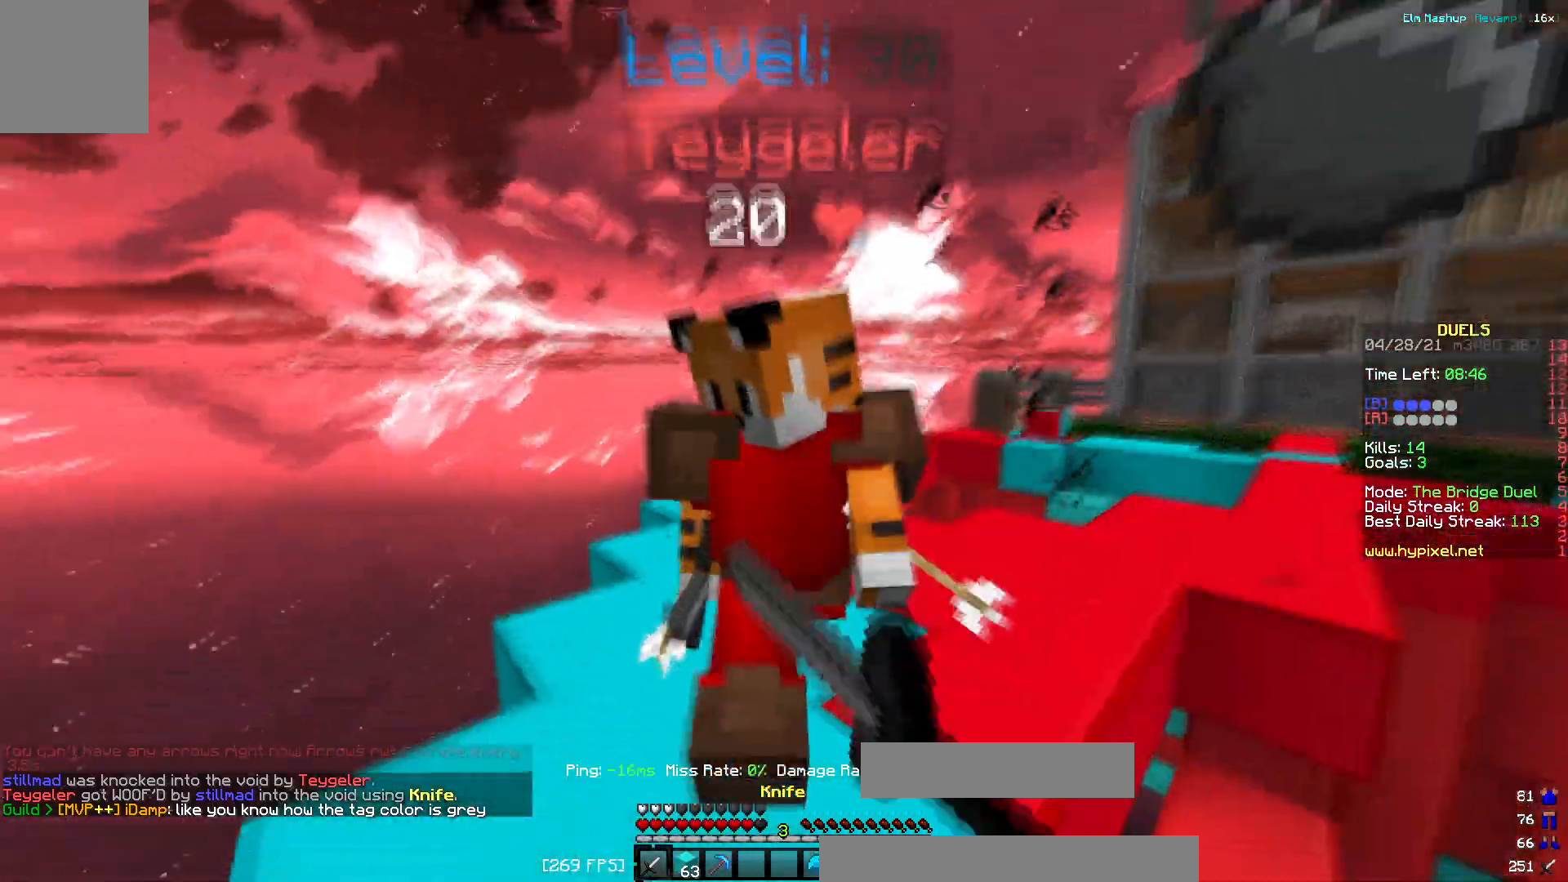
{"keys": ["w"], "events": [[50, "a", "down"], [166, "d", "up"], [266, "w", "up"], [367, "w", "down"], [383, "d", "down"], [417, "a", "up"], [483, "d", "up"]]}
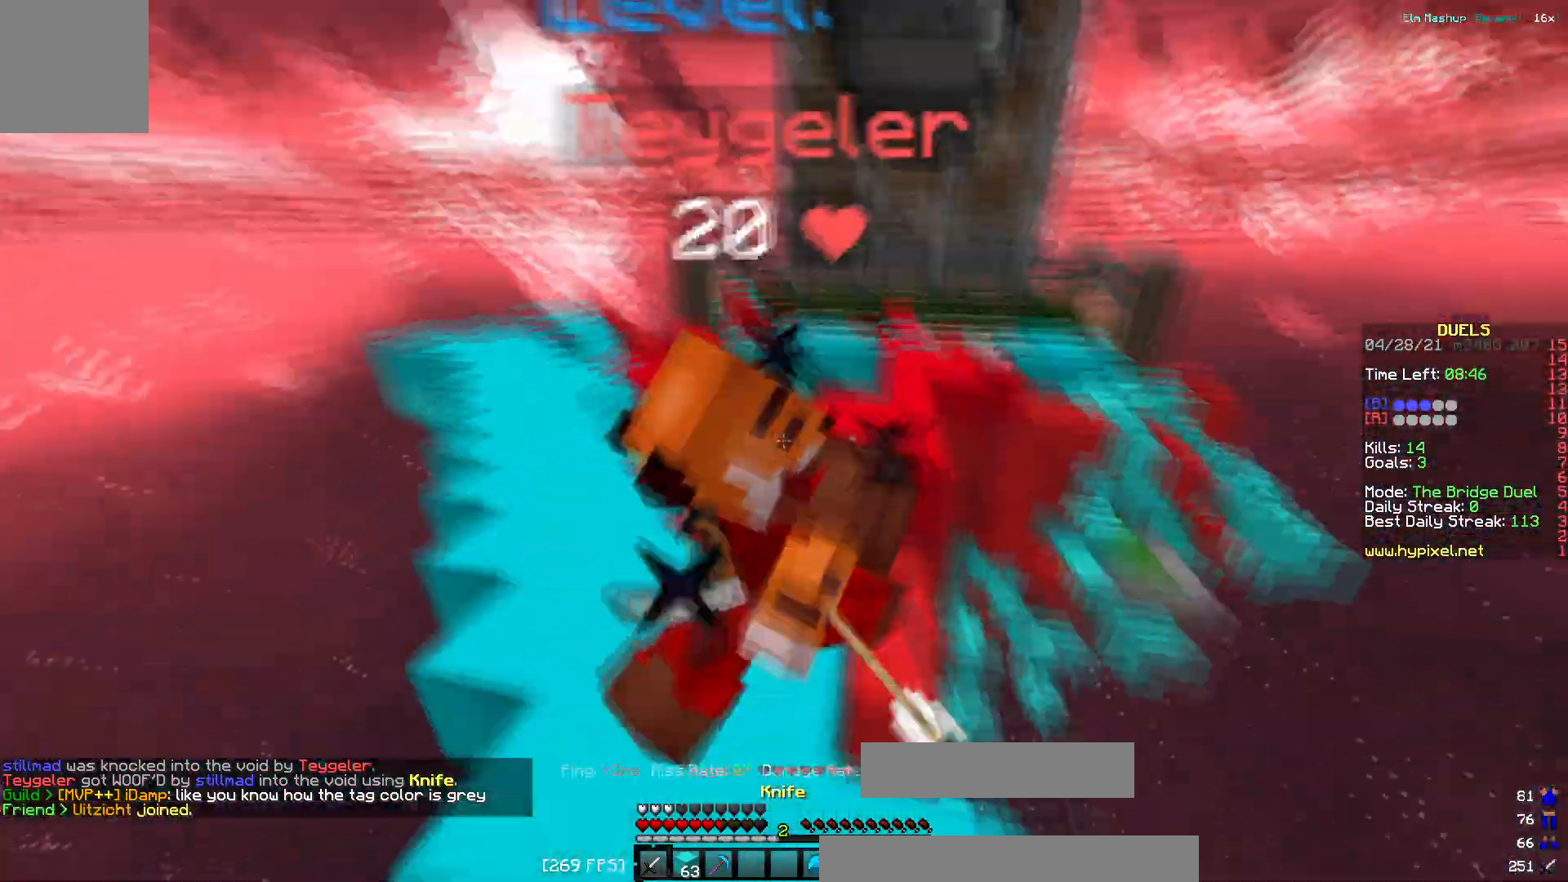
{"keys": ["w"], "events": [[117, "a", "down"], [200, "a", "up"], [317, "a", "down"], [467, "a", "up"]]}
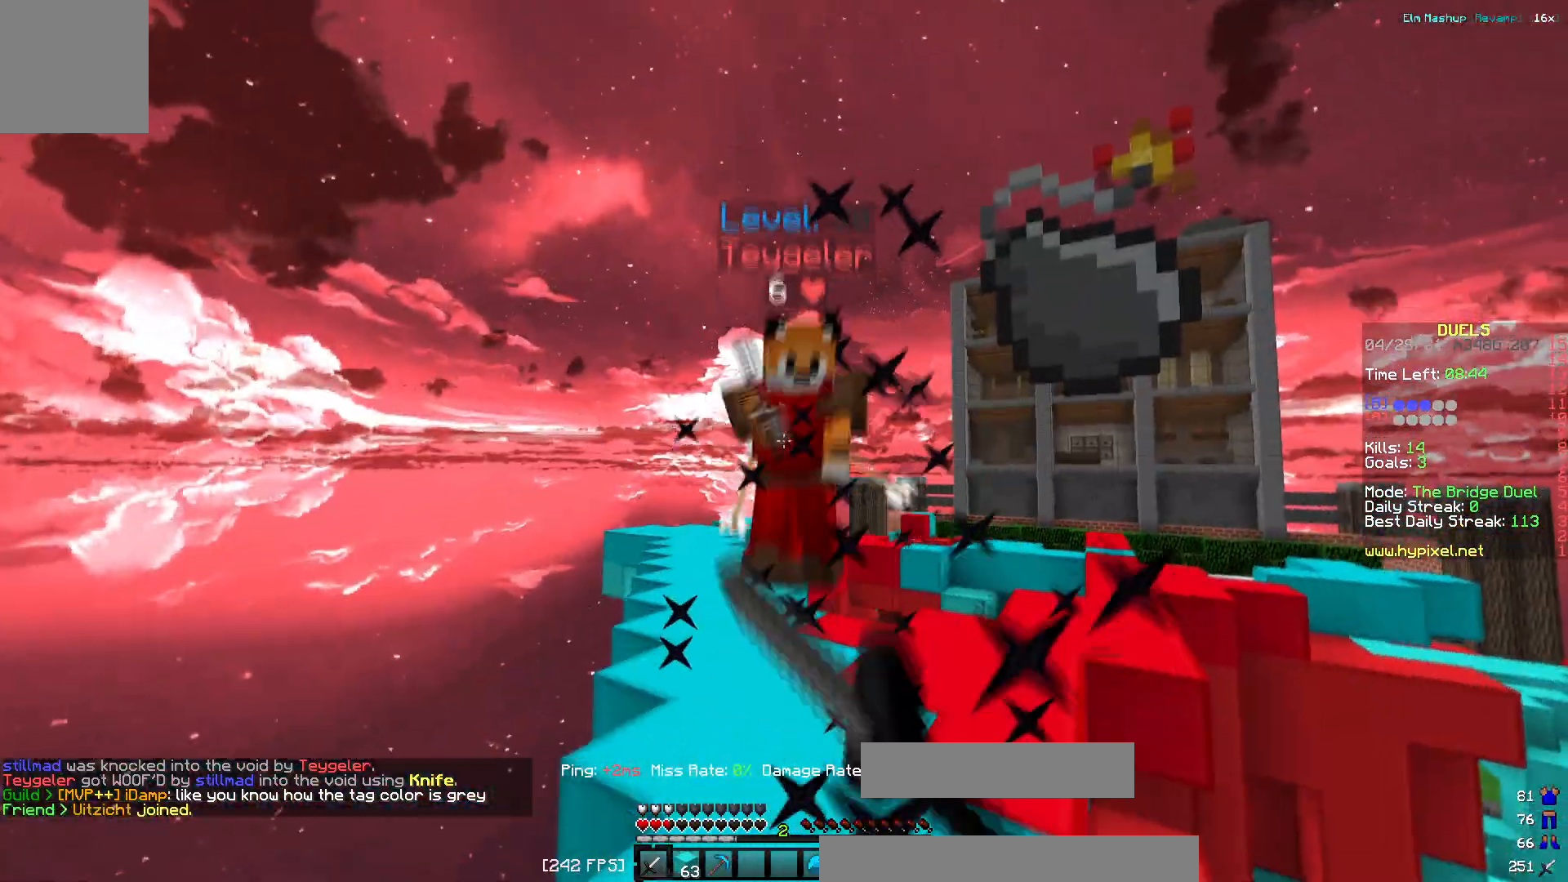
{"keys": ["w"], "events": []}
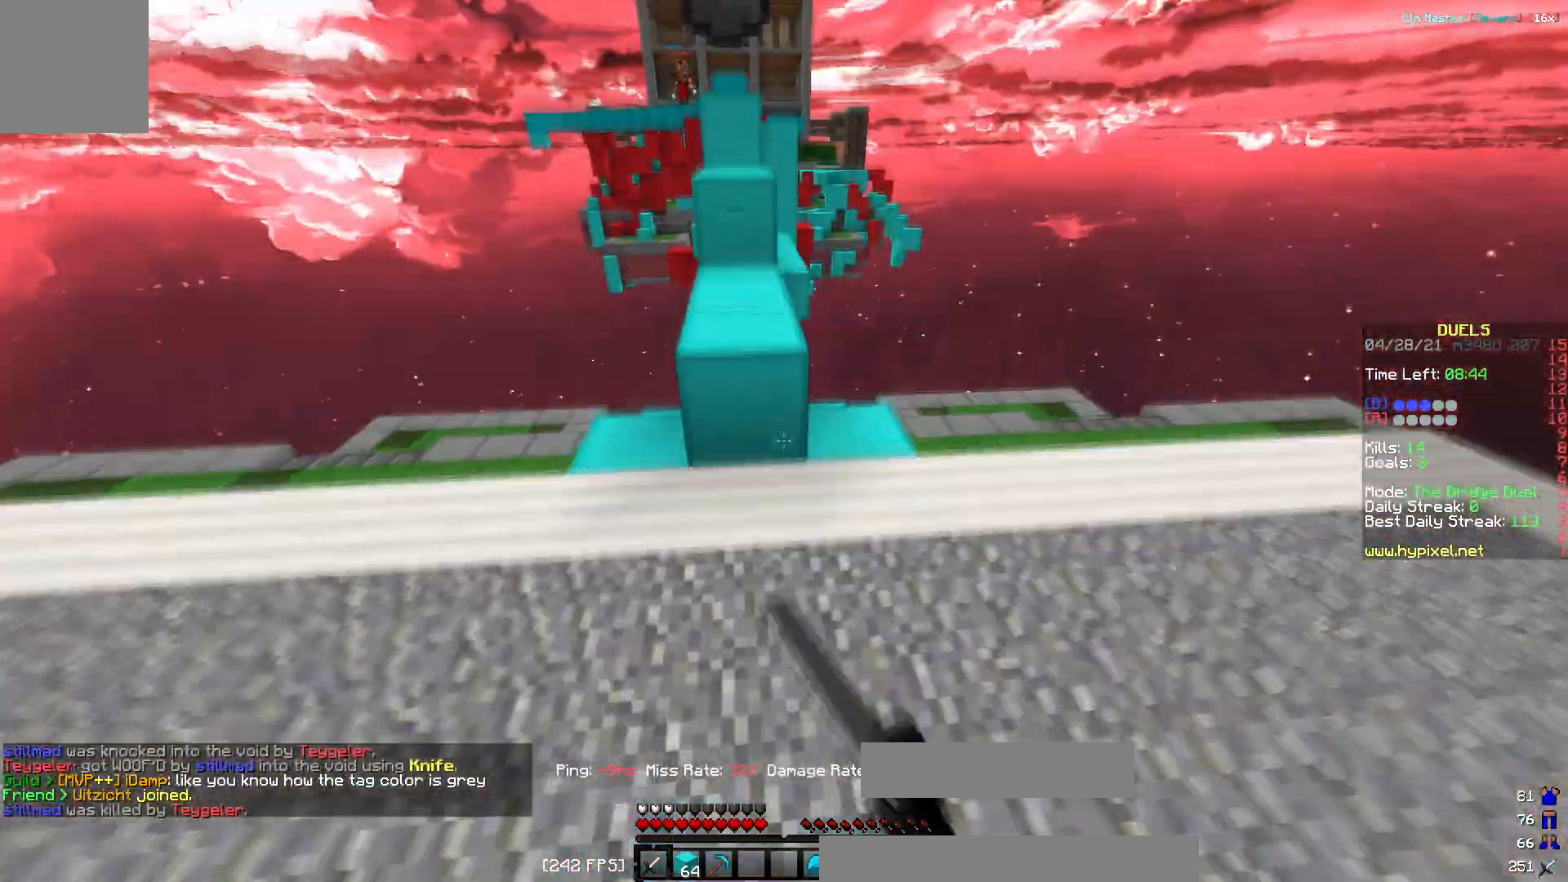
{"keys": ["a", "w"], "events": [[400, "a", "down"]]}